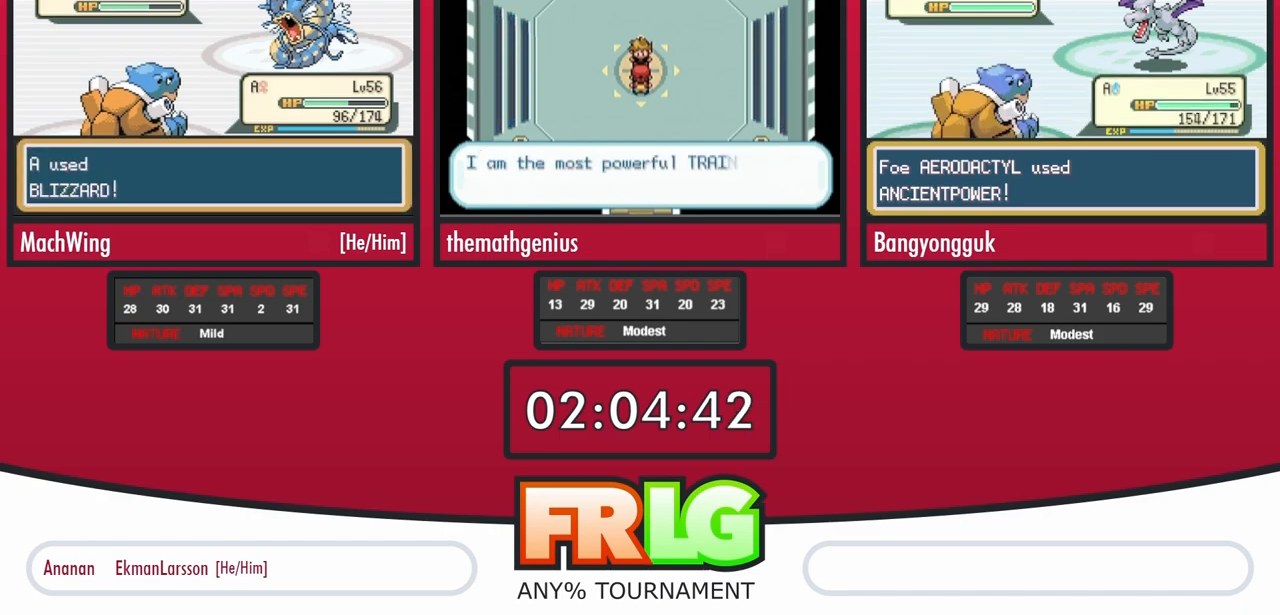
Gameplay with a controller (Nintendo layout); each line is a JSON object with the inputs held at the frame after it. "events" lists button and stick changes between this image and that frame as [ms after this image, input, new state], when the widget could be followed in between. Not read: L3 R3 SELECT START.
{"buttons": ["B"], "events": [[200, "B", "down"], [250, "B", "up"], [333, "B", "down"], [400, "B", "up"], [483, "B", "down"]]}
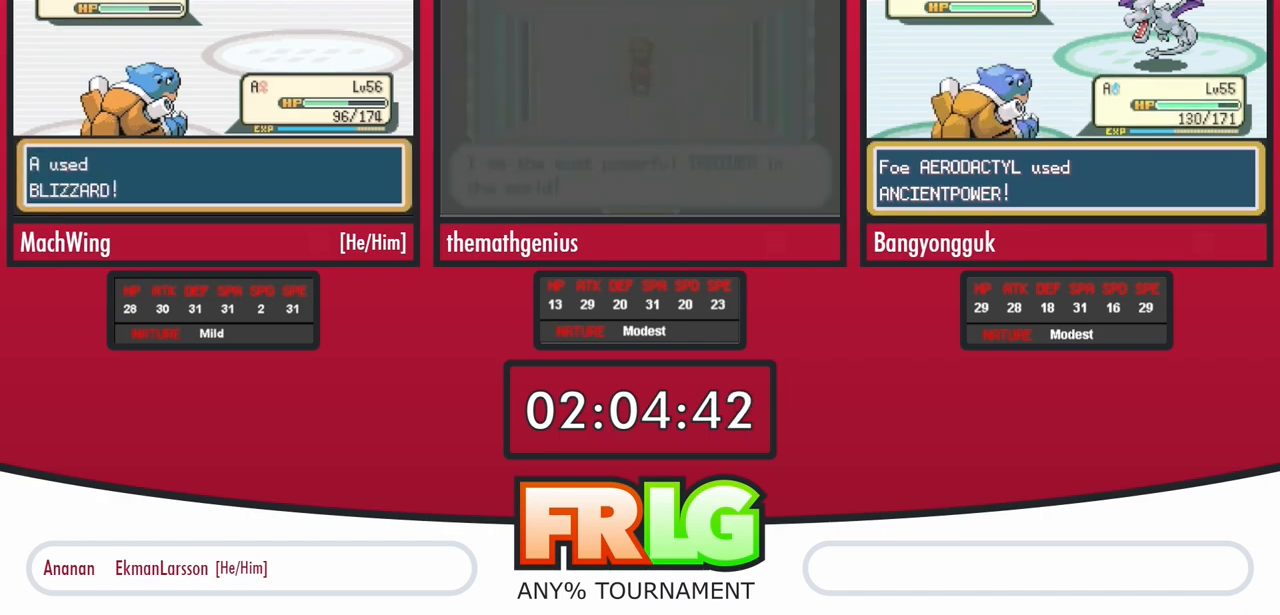
{"buttons": [], "events": [[33, "B", "up"], [117, "B", "down"], [183, "B", "up"], [267, "B", "down"], [333, "B", "up"], [400, "B", "down"], [483, "B", "up"]]}
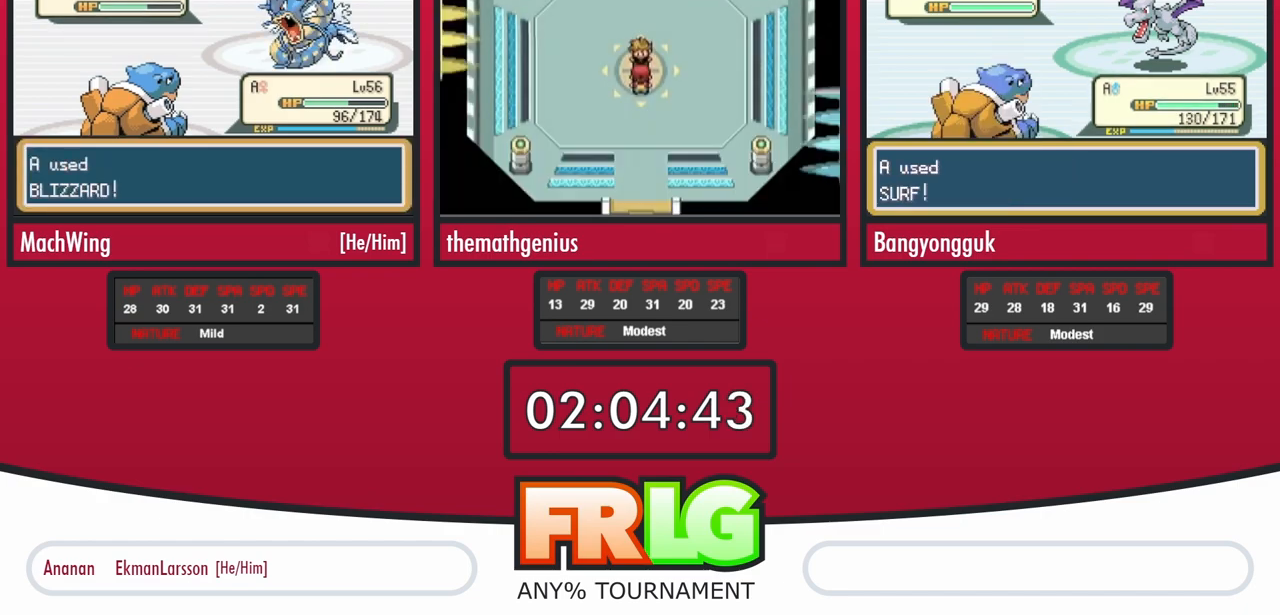
{"buttons": ["B", "L1"], "events": [[50, "B", "down"], [117, "B", "up"], [200, "B", "down"], [383, "L1", "down"], [417, "B", "up"], [433, "L1", "up"], [483, "B", "down"], [483, "L1", "down"]]}
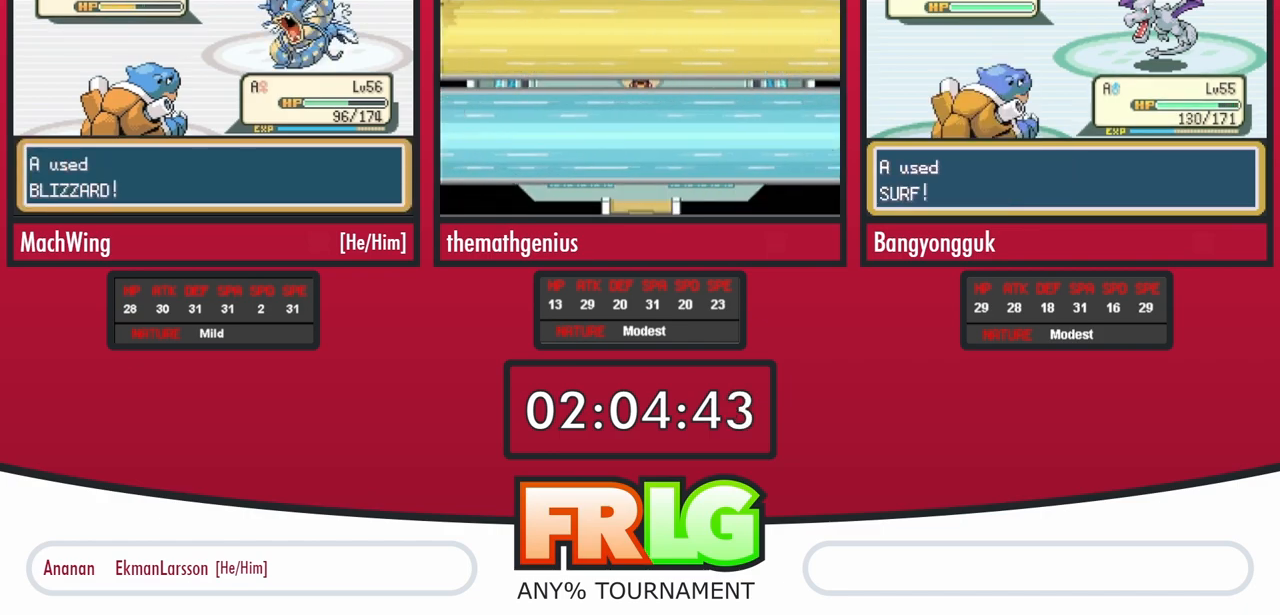
{"buttons": [], "events": [[117, "B", "up"], [117, "L1", "up"], [183, "B", "down"], [183, "L1", "down"], [283, "L1", "up"], [300, "B", "up"], [383, "B", "down"], [383, "L1", "down"], [467, "B", "up"], [467, "L1", "up"]]}
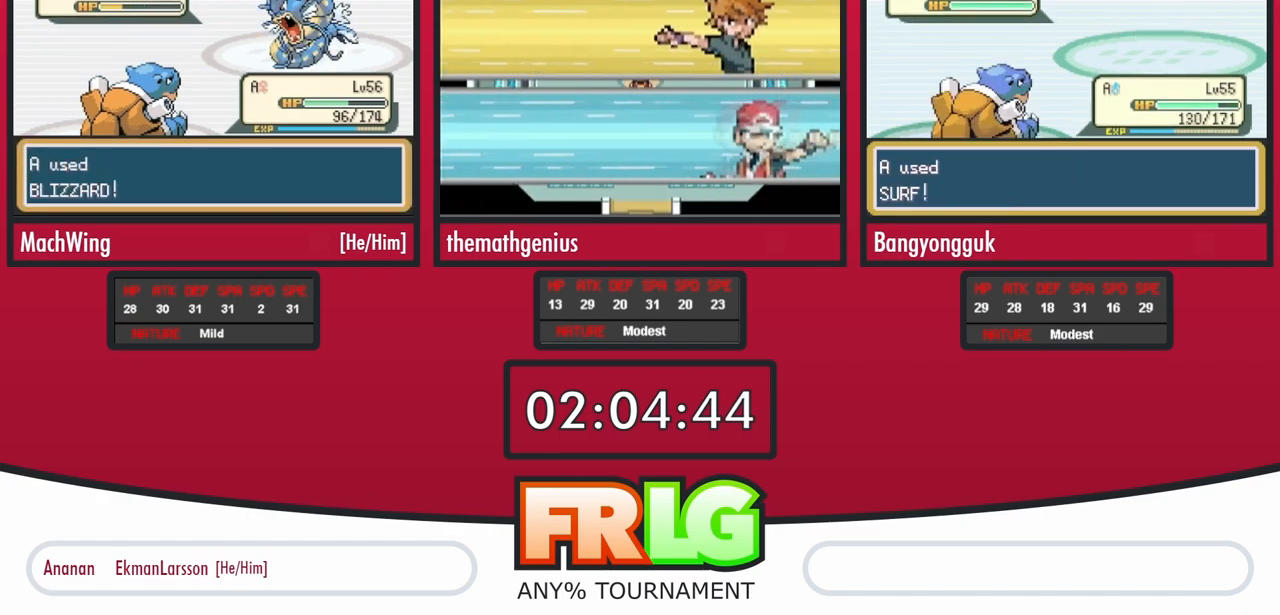
{"buttons": ["B", "L1"], "events": [[50, "L1", "down"], [117, "B", "down"], [183, "B", "up"], [183, "L1", "up"], [267, "L1", "down"], [283, "B", "down"], [383, "L1", "up"], [400, "B", "up"], [467, "L1", "down"], [500, "B", "down"]]}
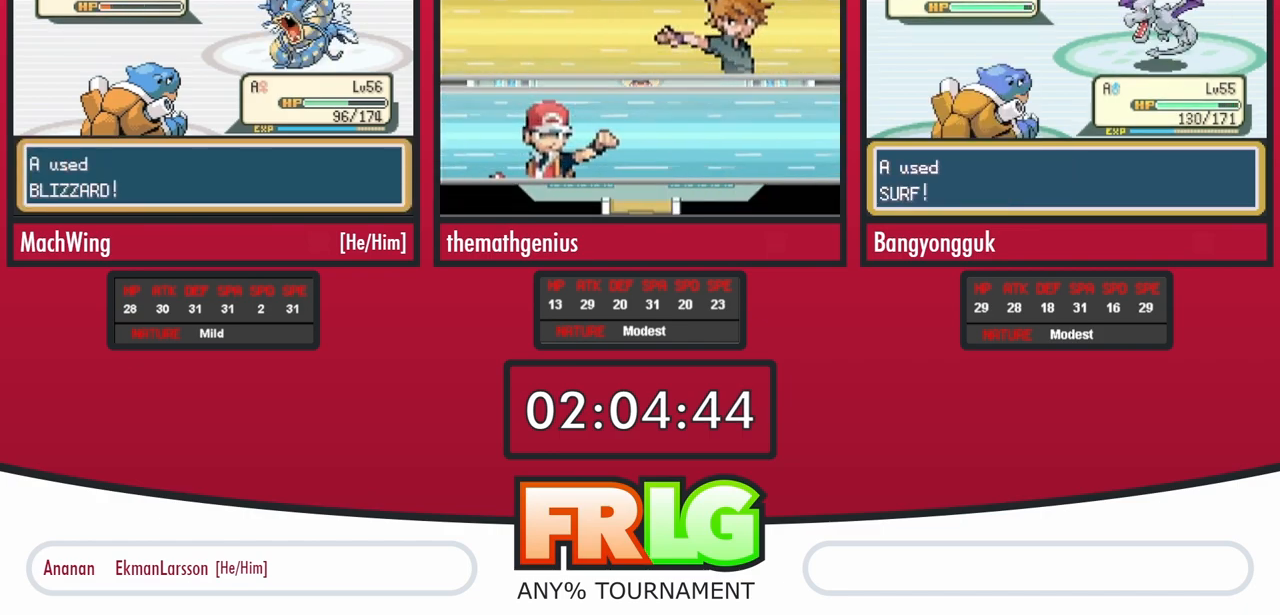
{"buttons": [], "events": [[83, "B", "up"], [83, "L1", "up"], [167, "L1", "down"], [183, "B", "down"], [267, "L1", "up"], [283, "B", "up"], [367, "B", "down"], [367, "L1", "down"], [450, "L1", "up"], [467, "B", "up"]]}
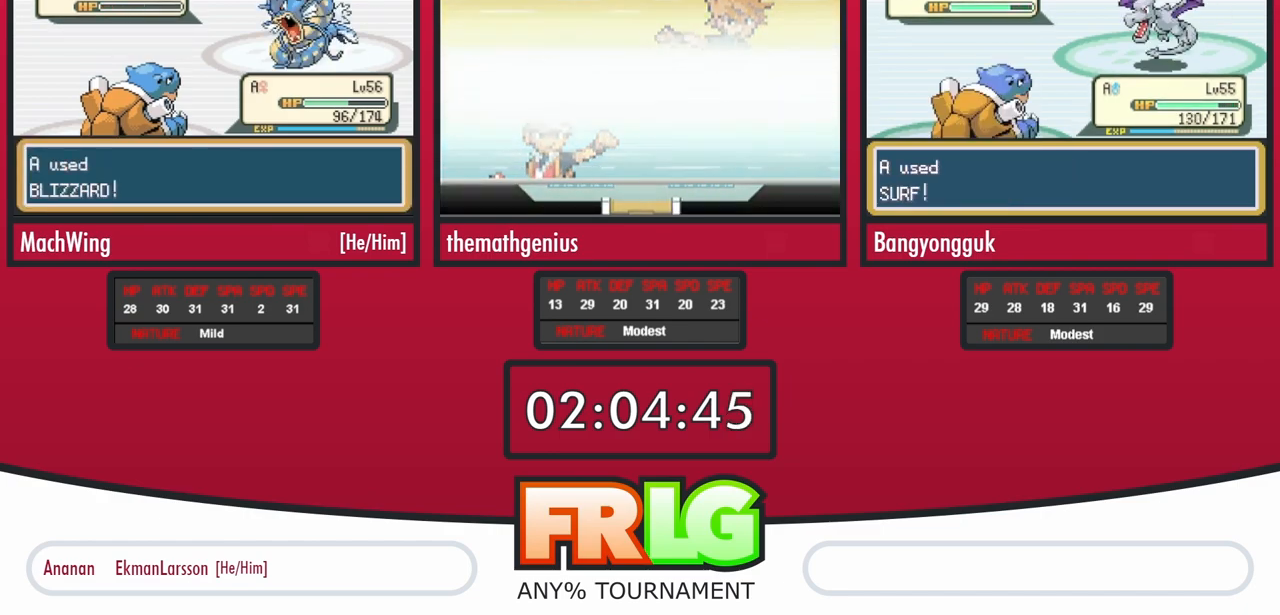
{"buttons": ["B", "L1"], "events": [[50, "B", "down"], [50, "L1", "down"], [150, "B", "up"], [150, "L1", "up"], [250, "B", "down"], [250, "L1", "down"], [367, "B", "up"], [367, "L1", "up"], [433, "L1", "down"], [450, "B", "down"]]}
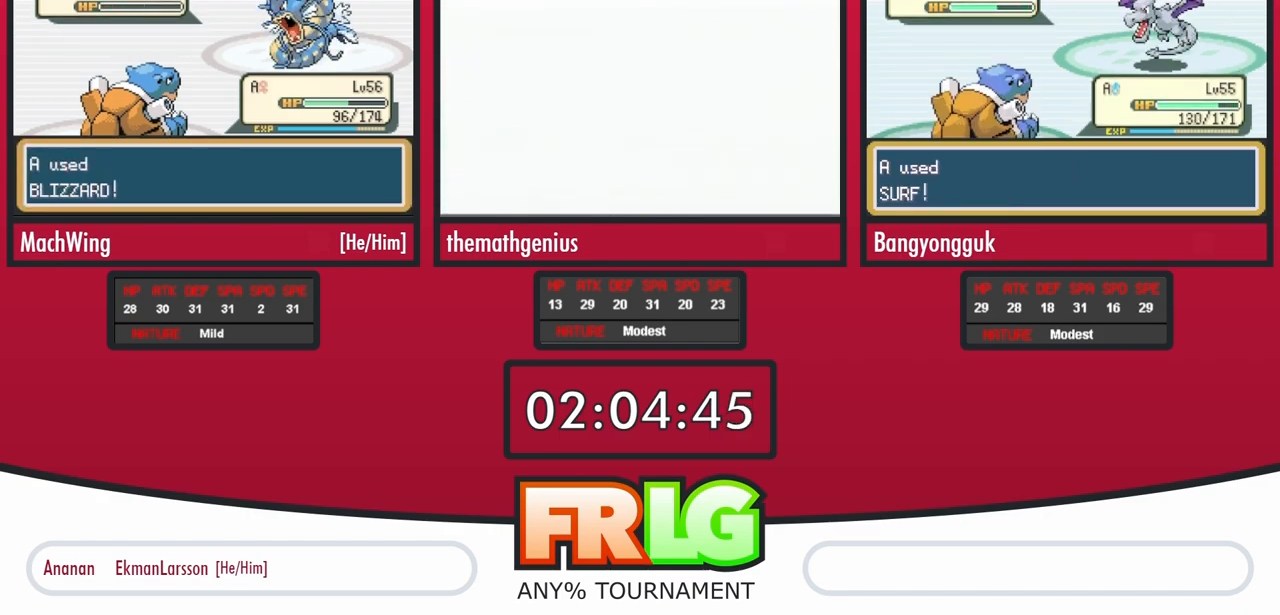
{"buttons": [], "events": [[50, "B", "up"], [50, "L1", "up"], [133, "L1", "down"], [150, "B", "down"], [250, "B", "up"], [250, "L1", "up"], [367, "B", "down"], [433, "B", "up"]]}
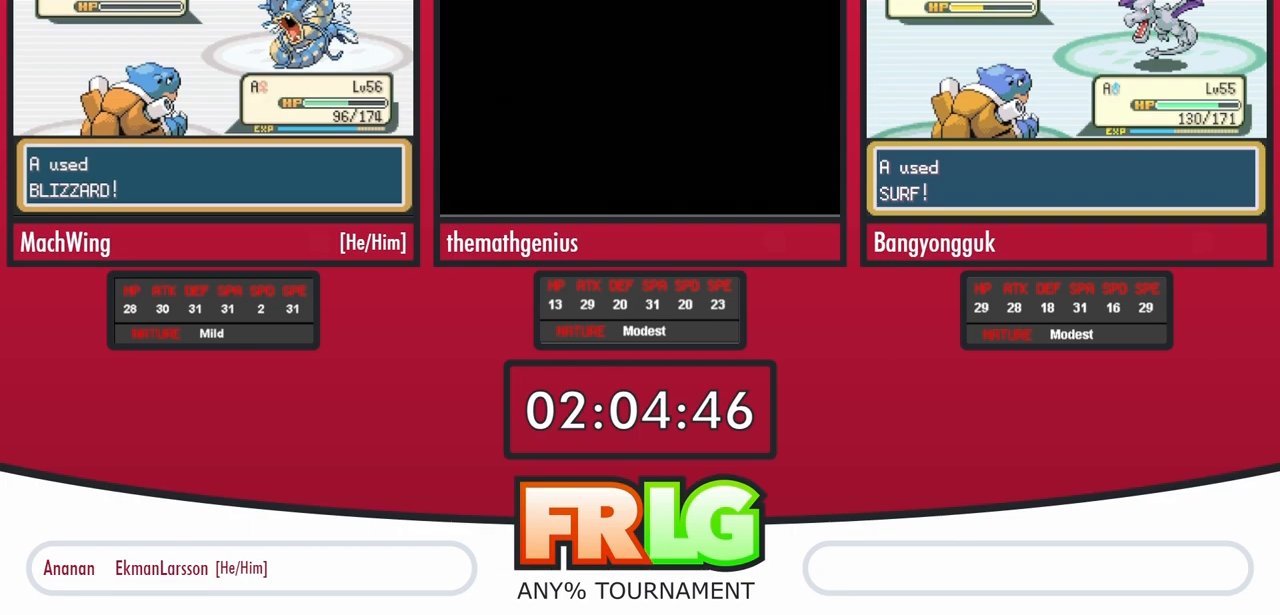
{"buttons": [], "events": [[33, "B", "down"], [33, "L1", "down"], [133, "B", "up"], [133, "L1", "up"], [217, "B", "down"], [217, "L1", "down"], [317, "B", "up"], [317, "L1", "up"], [400, "B", "down"], [400, "L1", "down"], [500, "B", "up"], [500, "L1", "up"]]}
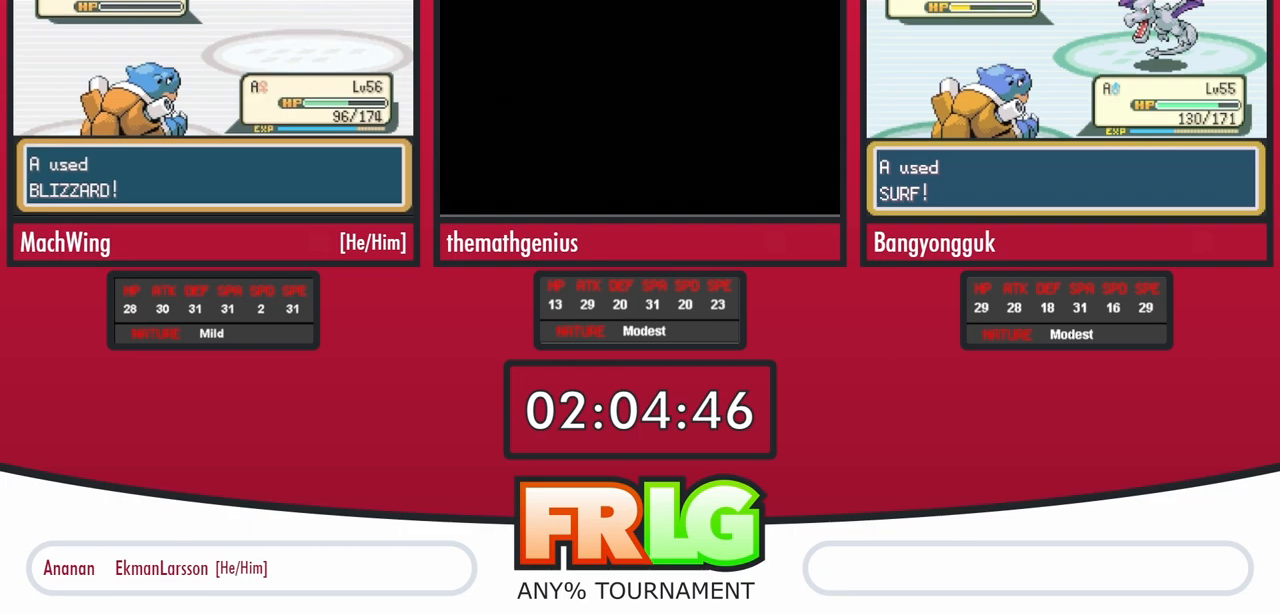
{"buttons": ["B", "L1"], "events": [[83, "B", "down"], [83, "L1", "down"], [183, "B", "up"], [200, "L1", "up"], [283, "B", "down"], [283, "L1", "down"], [383, "B", "up"], [383, "L1", "up"], [467, "B", "down"], [483, "L1", "down"]]}
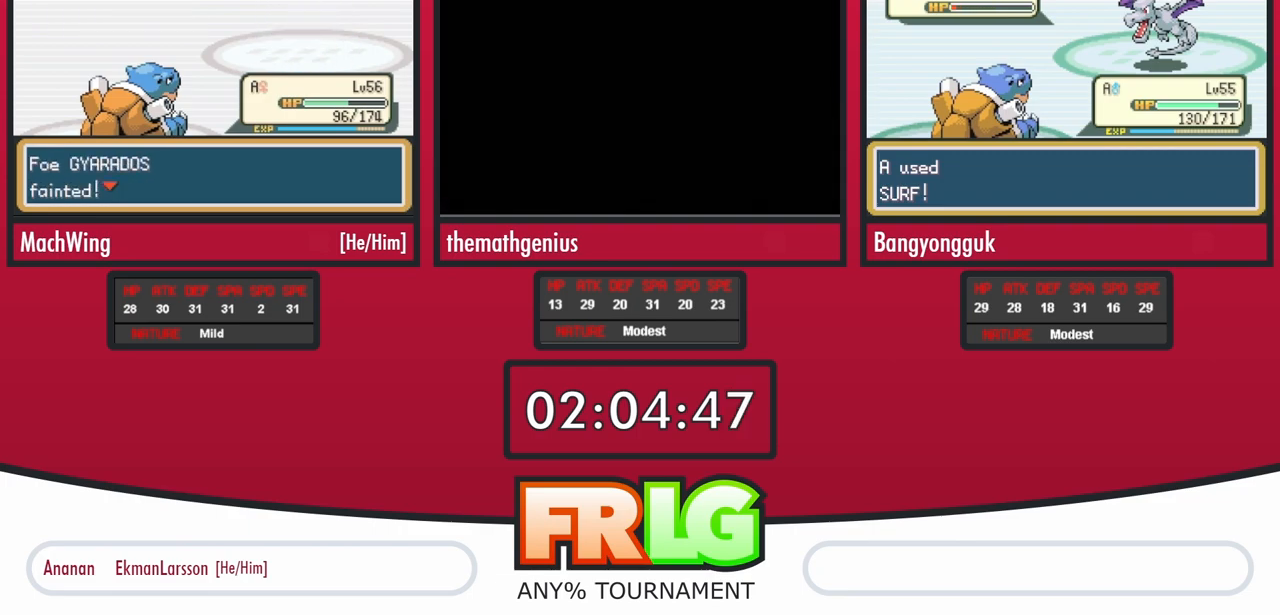
{"buttons": ["B", "L1"], "events": [[33, "L1", "up"], [50, "B", "up"], [117, "B", "down"], [133, "L1", "down"], [200, "B", "up"], [200, "L1", "up"], [267, "B", "down"], [267, "L1", "down"], [350, "L1", "up"], [367, "B", "up"], [433, "B", "down"], [450, "L1", "down"]]}
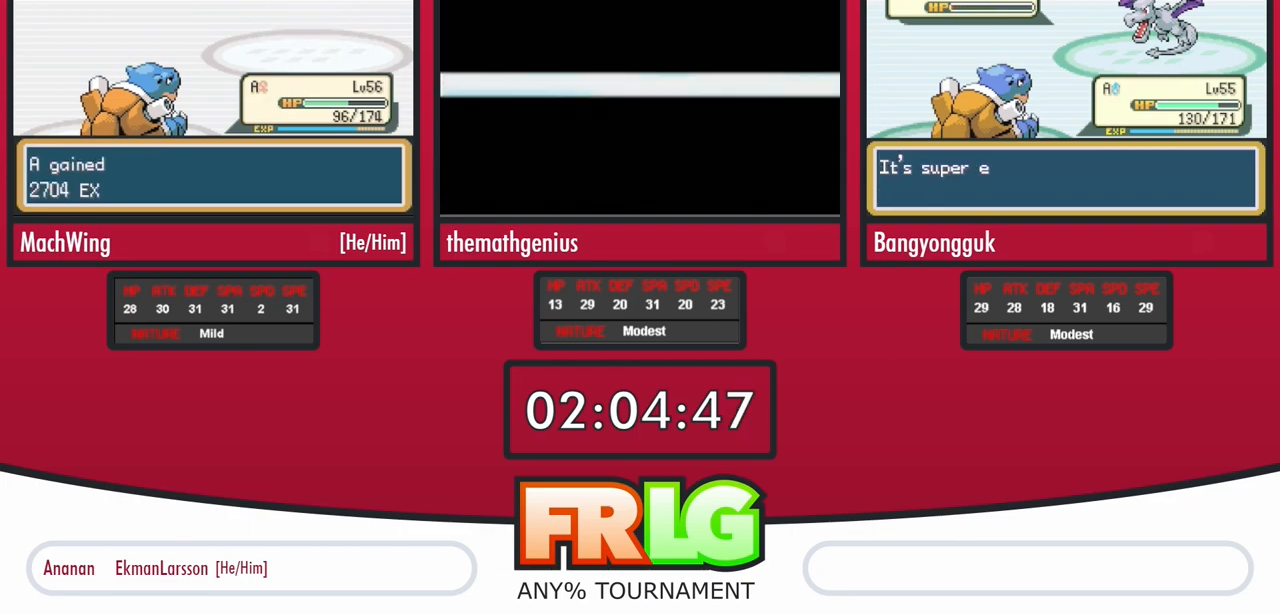
{"buttons": [], "events": [[33, "B", "up"], [33, "L1", "up"], [383, "B", "down"], [450, "B", "up"]]}
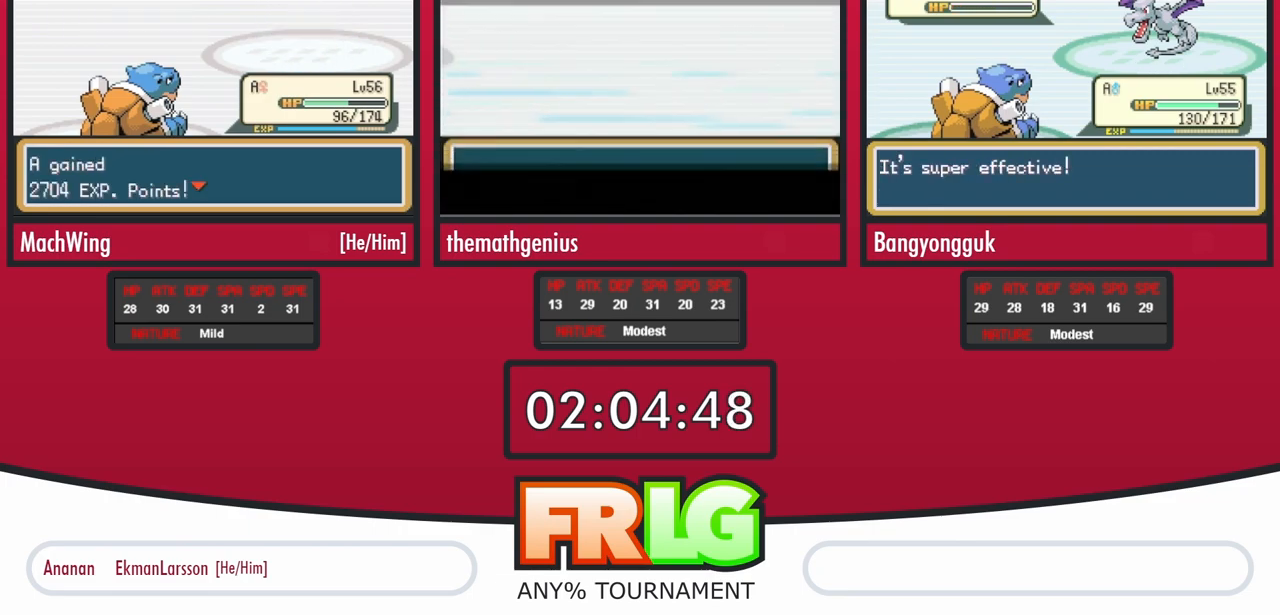
{"buttons": ["B", "L1"], "events": [[33, "B", "down"], [83, "B", "up"], [167, "B", "down"], [250, "B", "up"], [317, "B", "down"], [317, "L1", "down"], [400, "B", "up"], [400, "L1", "up"], [467, "B", "down"], [467, "L1", "down"]]}
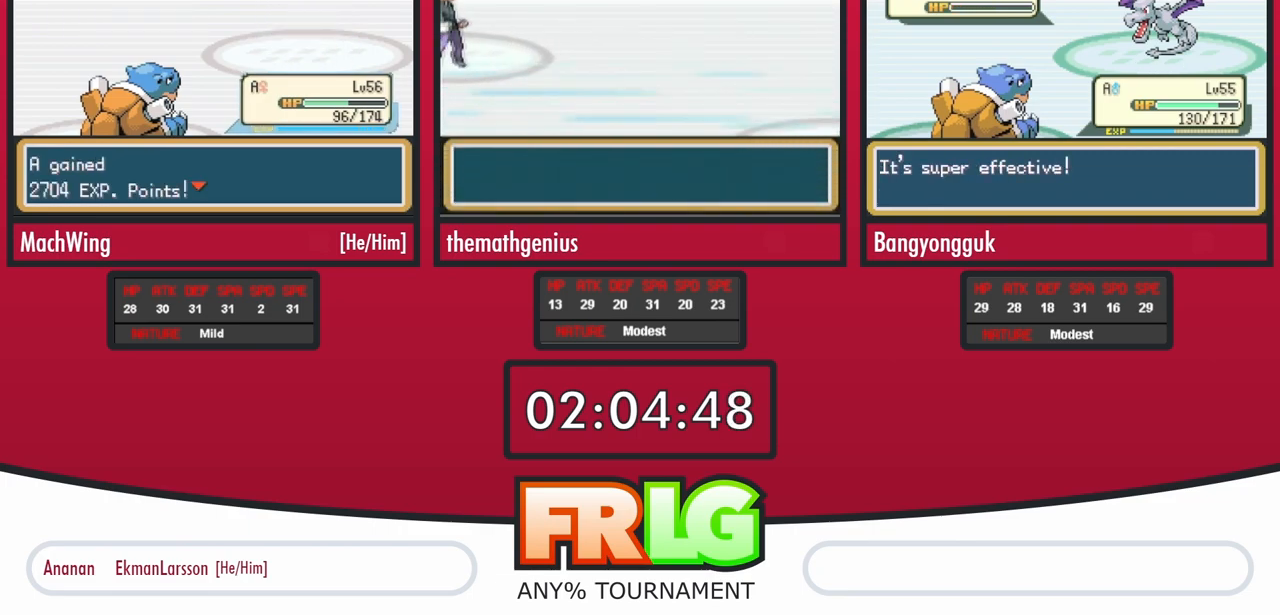
{"buttons": [], "events": [[67, "L1", "up"], [83, "B", "up"], [150, "B", "down"], [150, "L1", "down"], [233, "L1", "up"], [250, "B", "up"]]}
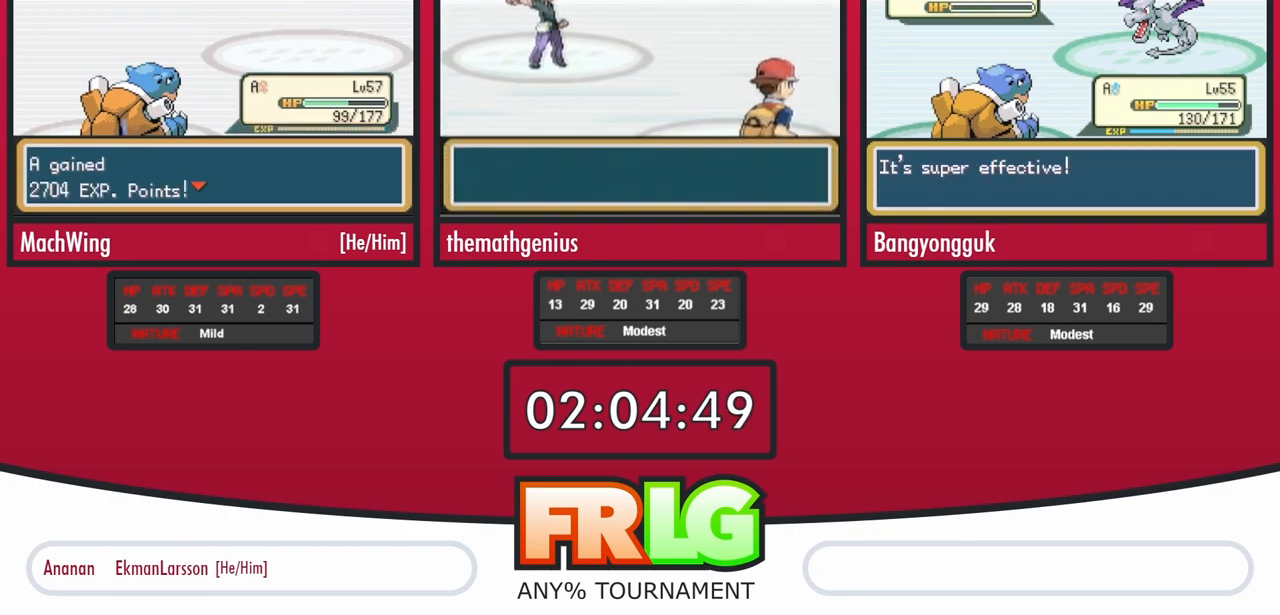
{"buttons": [], "events": []}
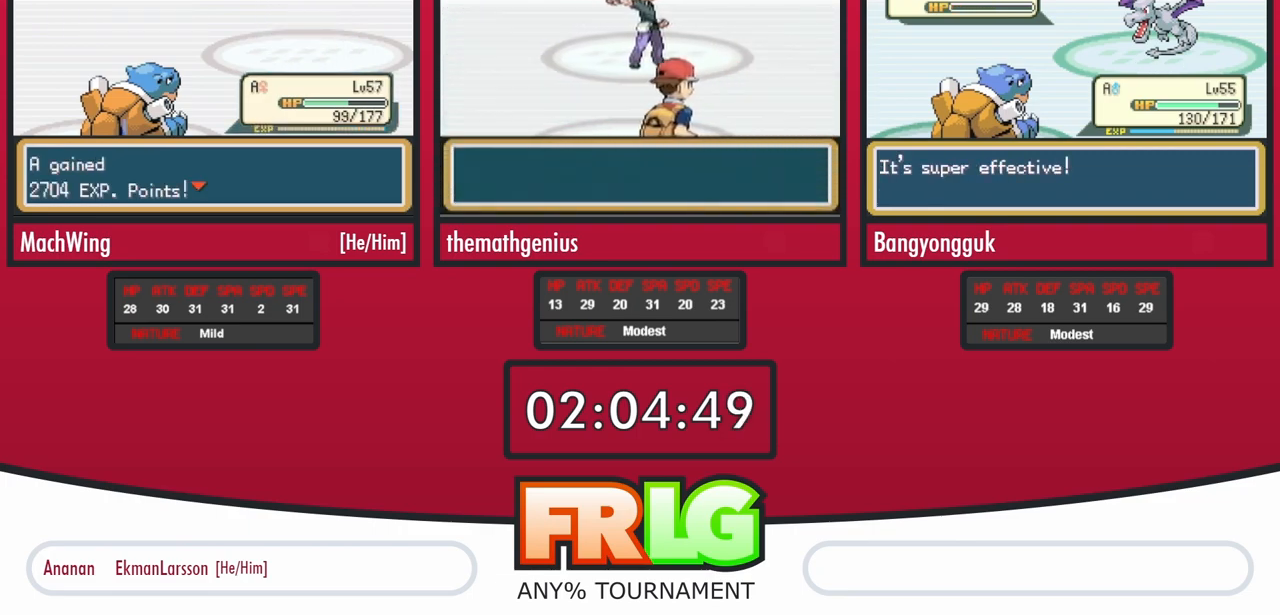
{"buttons": [], "events": []}
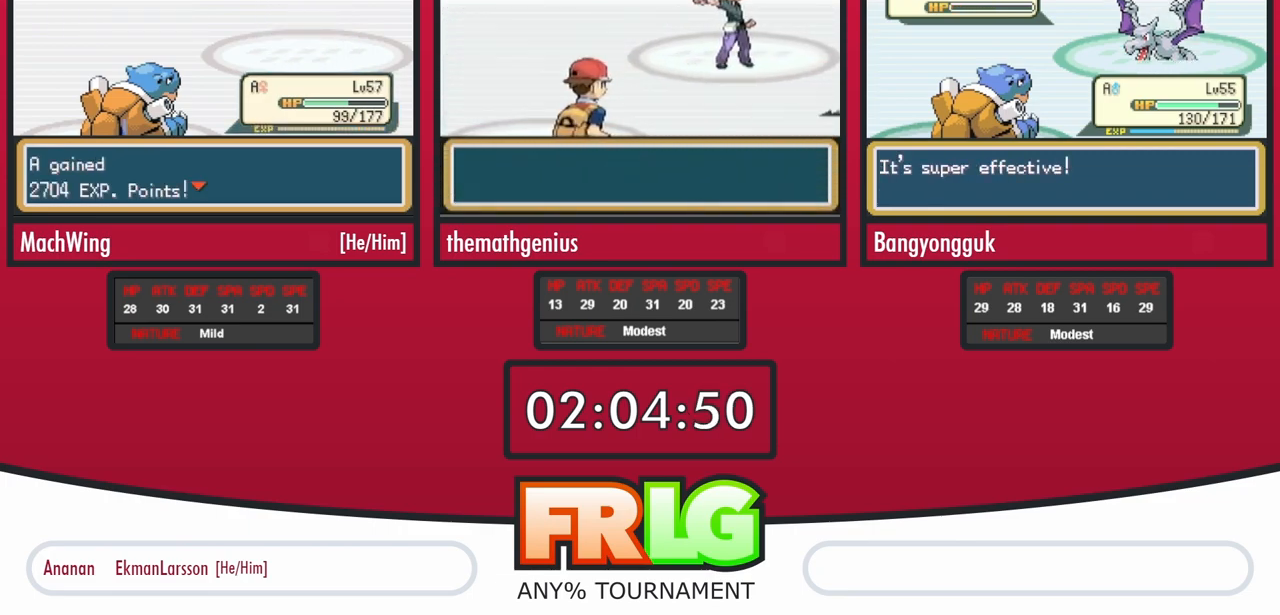
{"buttons": [], "events": []}
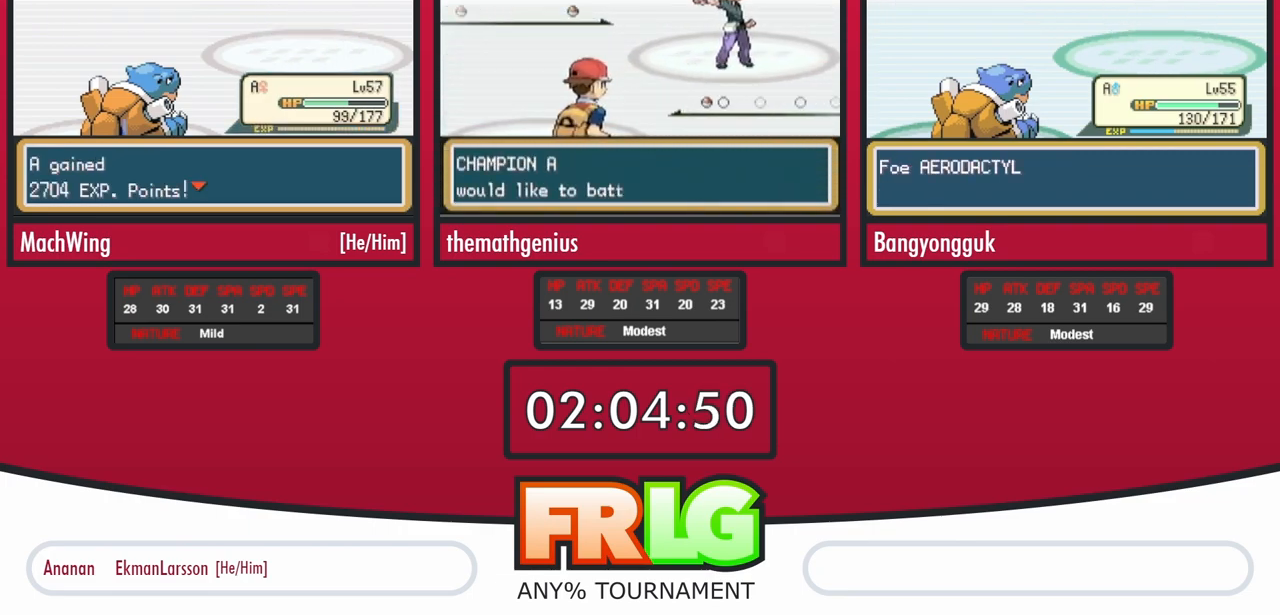
{"buttons": [], "events": []}
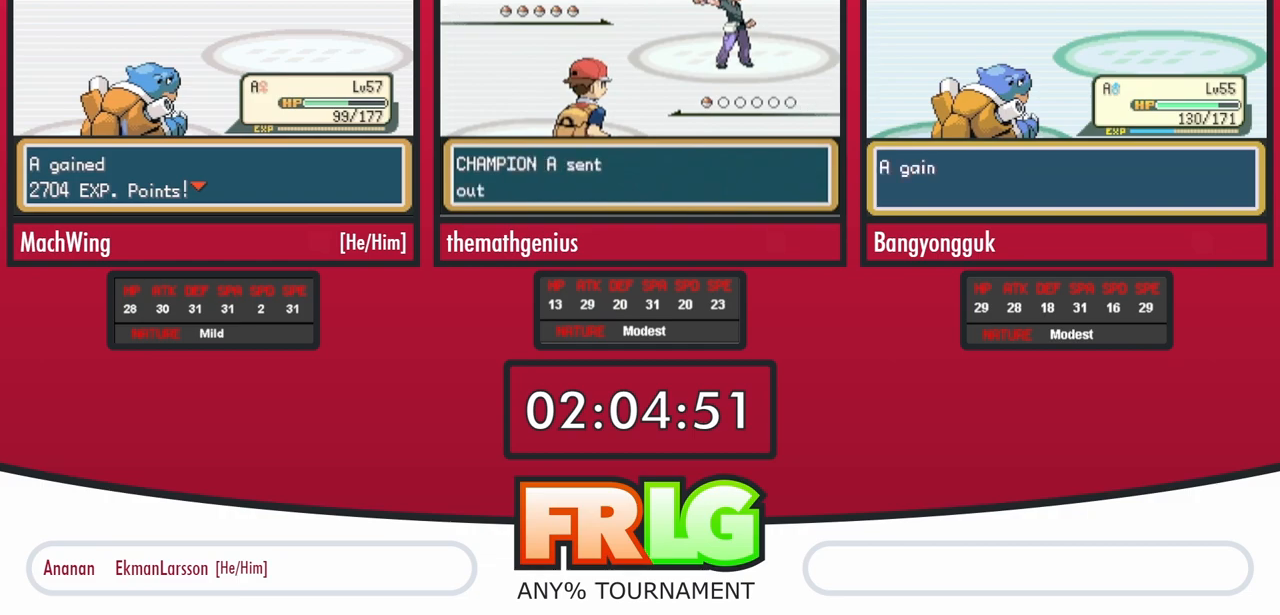
{"buttons": [], "events": []}
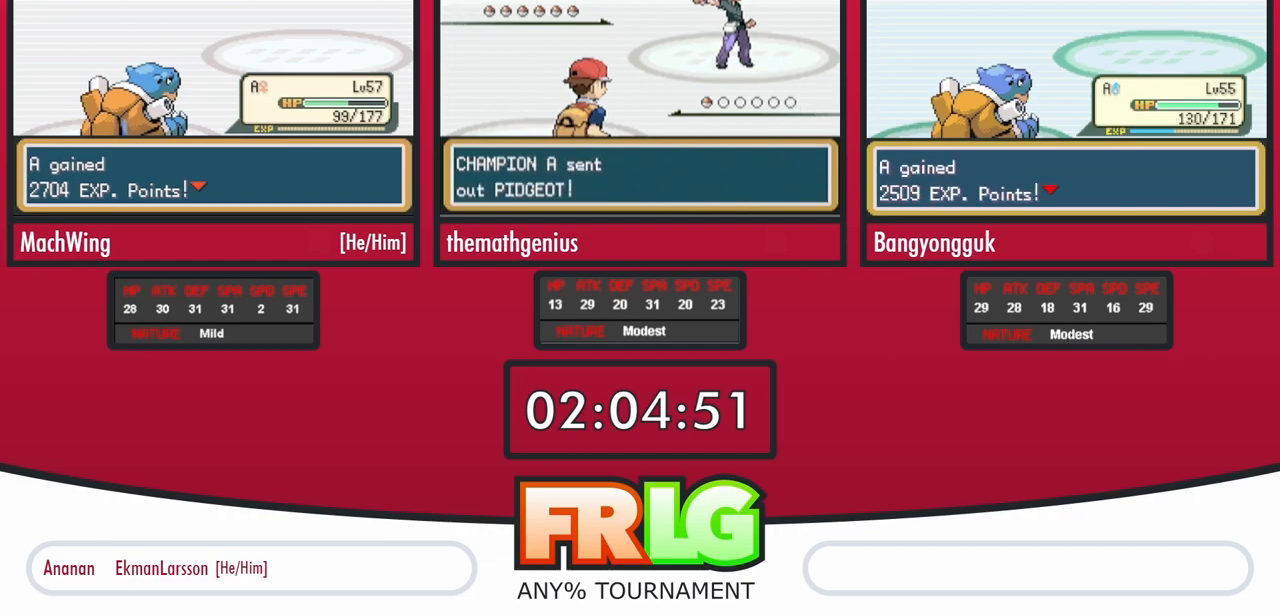
{"buttons": [], "events": []}
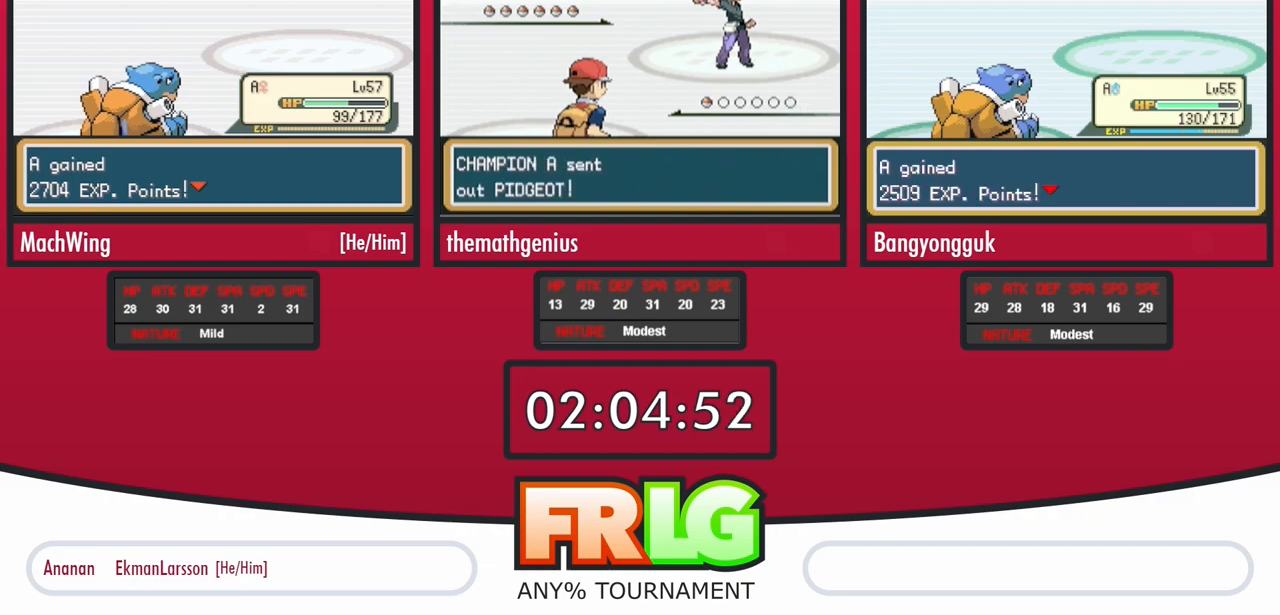
{"buttons": [], "events": []}